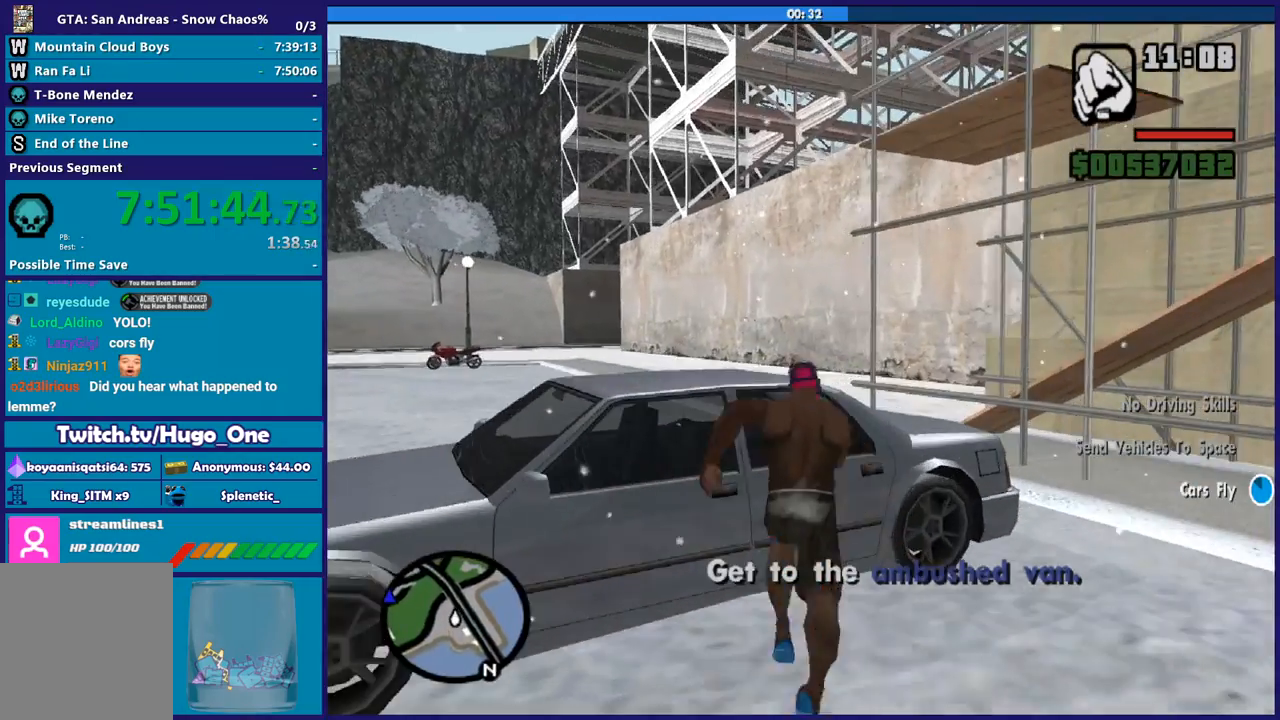
Gameplay with a controller (Xbox layout); each line is a JSON object with the inputs held at the frame after it. "button_events" lists button changes between this image and that frame as [ms after this image, input, new state], when the widget could be followed in between (sticks are given only as held states). This document gives stick clicks only as held states, not as events.
{"buttons": [], "left_stick": "center", "right_stick": "center", "button_events": [[66, "Y", "up"], [133, "Y", "down"], [233, "Y", "up"], [300, "Y", "down"], [433, "Y", "up"]]}
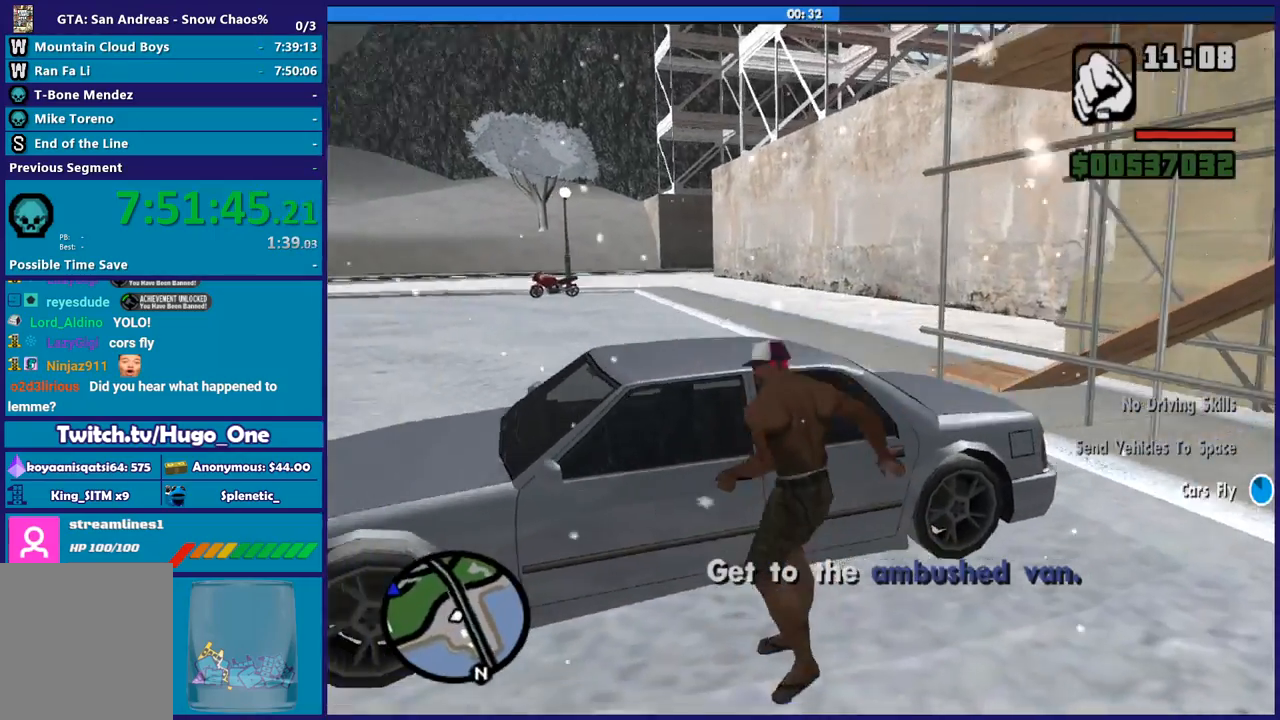
{"buttons": [], "left_stick": "center", "right_stick": "left", "button_events": []}
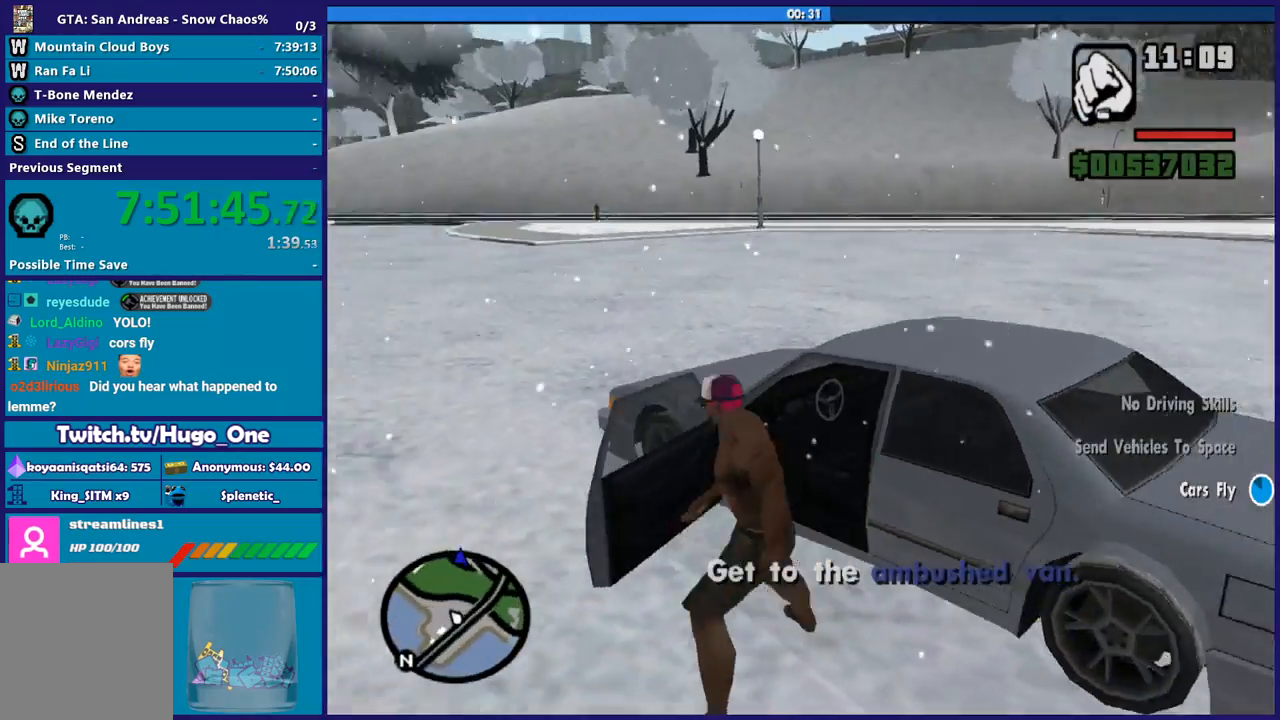
{"buttons": [], "left_stick": "center", "right_stick": "up-right", "button_events": []}
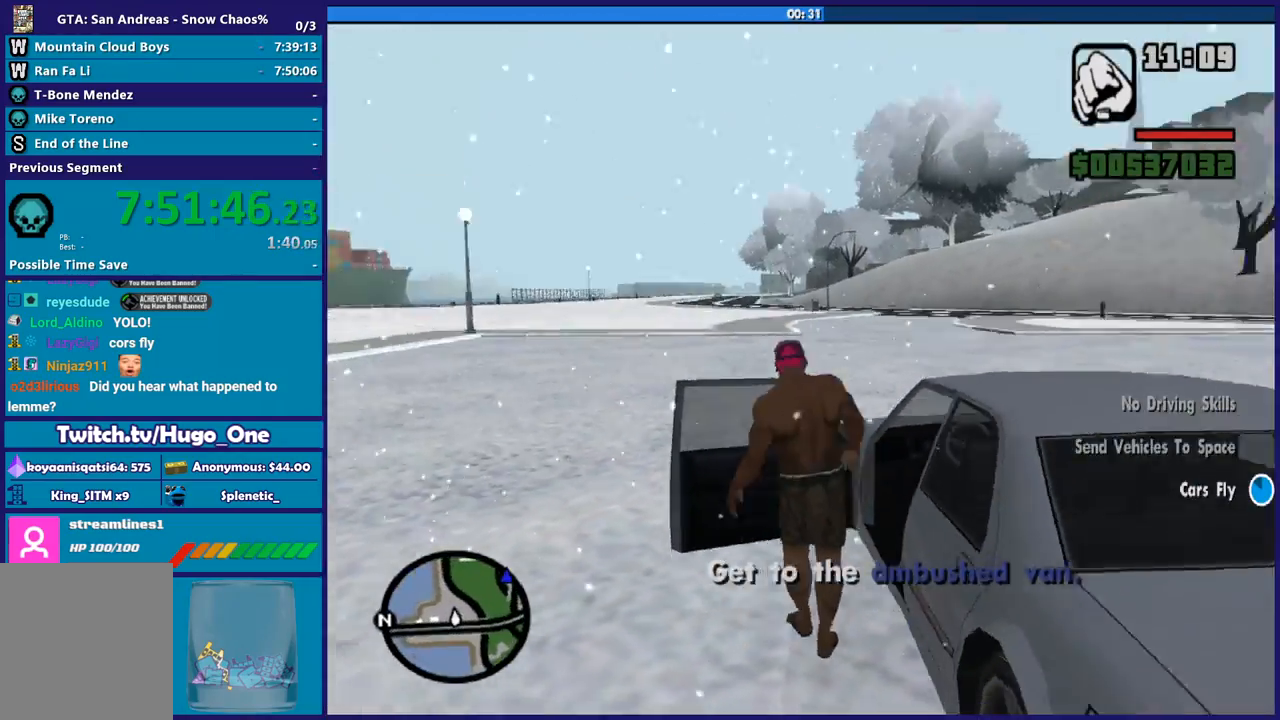
{"buttons": ["A", "R2"], "left_stick": "center", "right_stick": "center", "button_events": [[234, "A", "down"], [234, "R2", "down"]]}
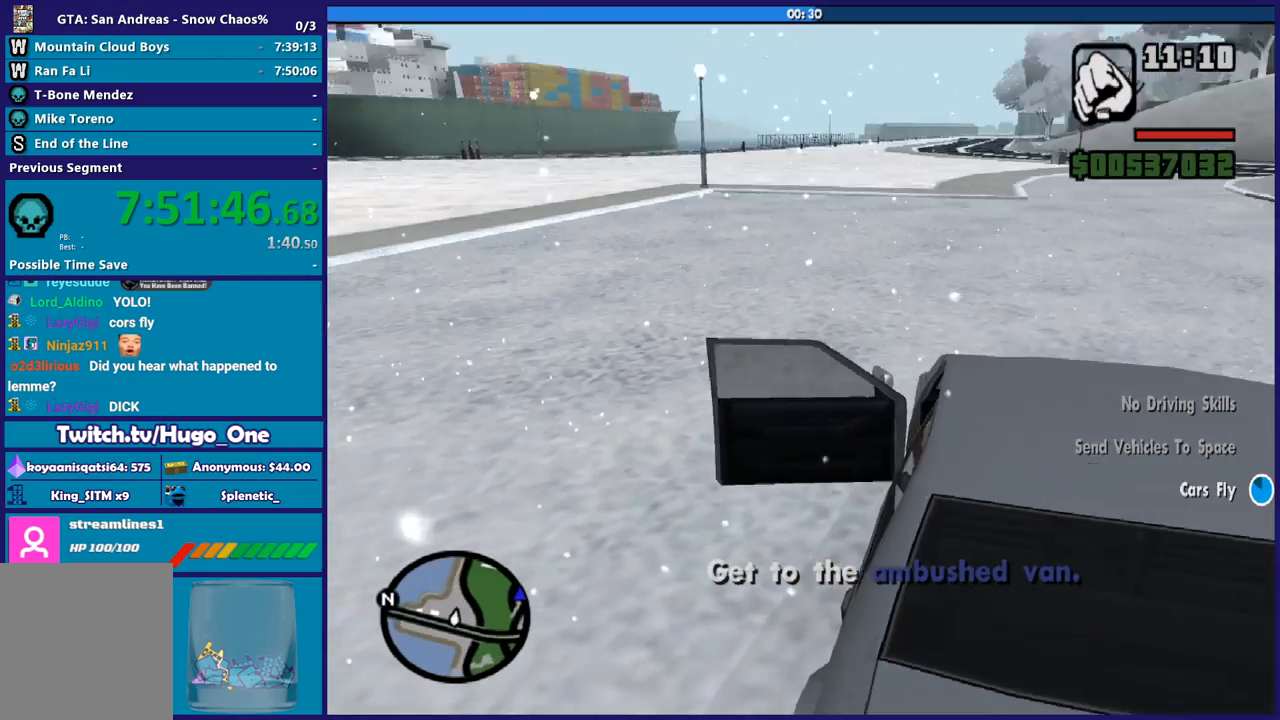
{"buttons": ["A", "R2"], "left_stick": "left", "right_stick": "center", "button_events": []}
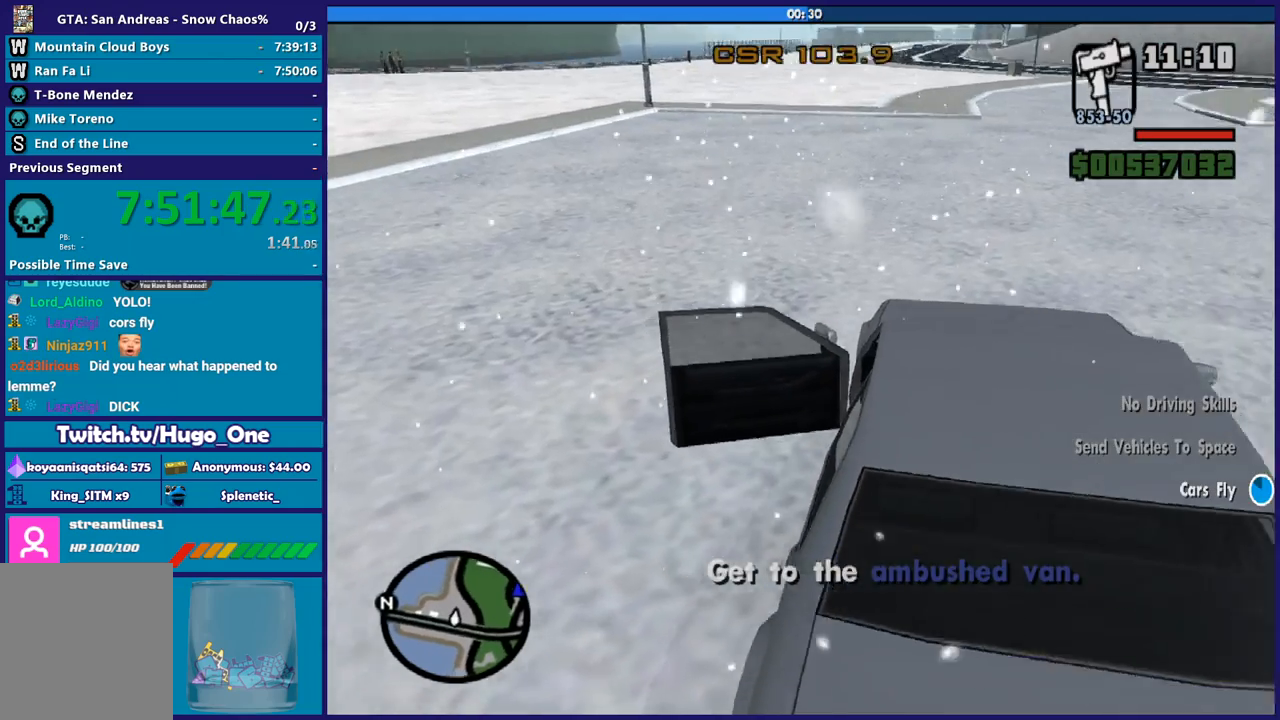
{"buttons": ["R2"], "left_stick": "center", "right_stick": "up-right", "button_events": [[167, "A", "up"]]}
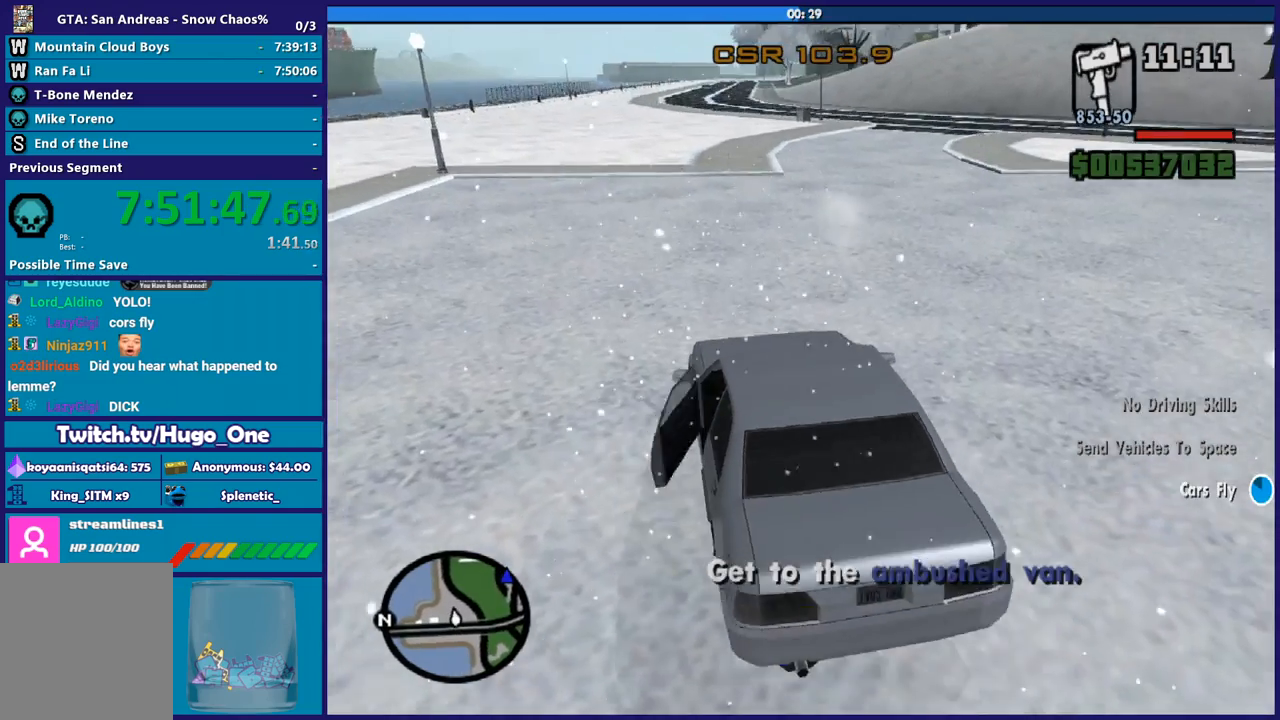
{"buttons": ["R2"], "left_stick": "center", "right_stick": "center", "button_events": []}
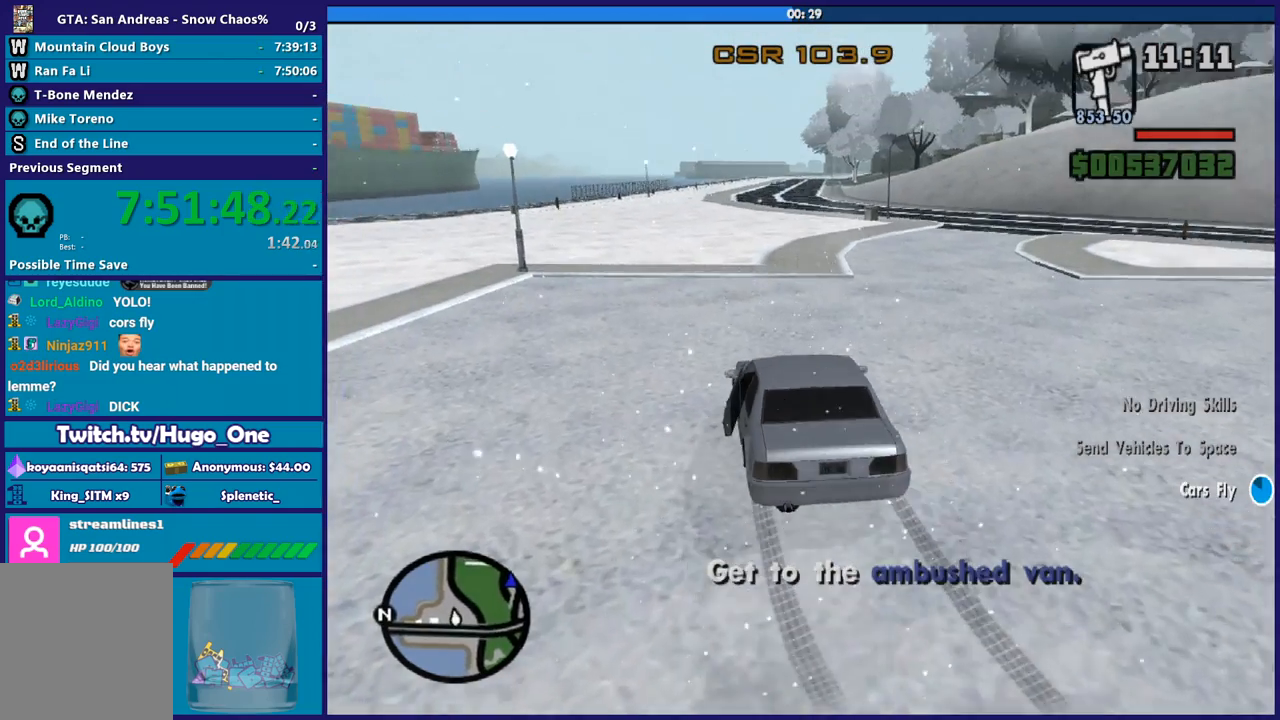
{"buttons": ["R2"], "left_stick": "center", "right_stick": "center", "button_events": []}
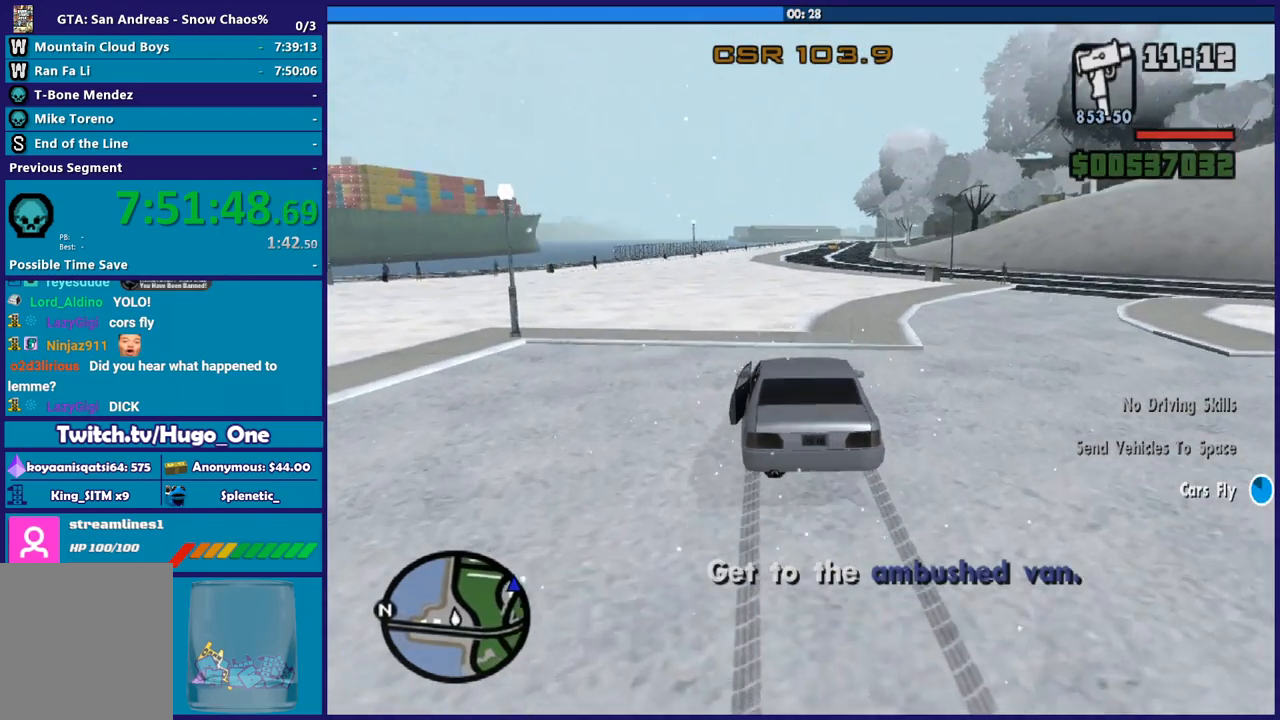
{"buttons": ["R2"], "left_stick": "down", "right_stick": "down", "button_events": []}
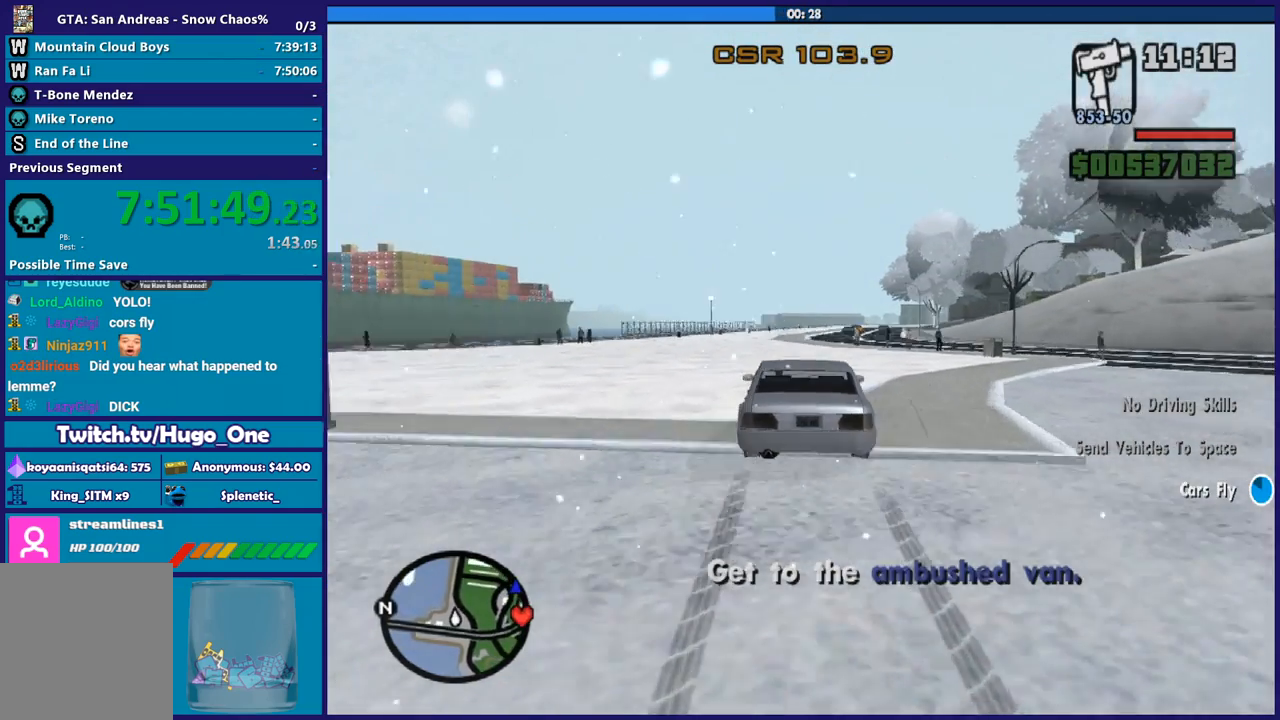
{"buttons": ["R2"], "left_stick": "down-right", "right_stick": "center", "button_events": []}
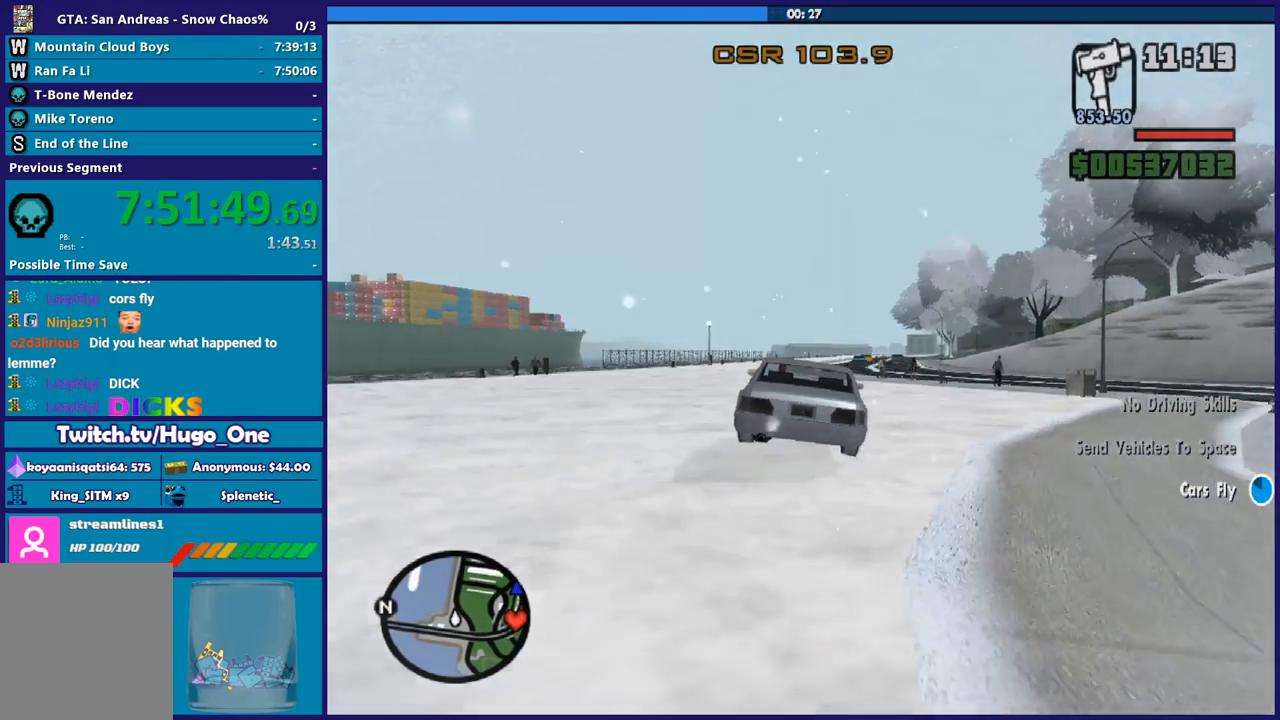
{"buttons": ["R2"], "left_stick": "down", "right_stick": "center", "button_events": []}
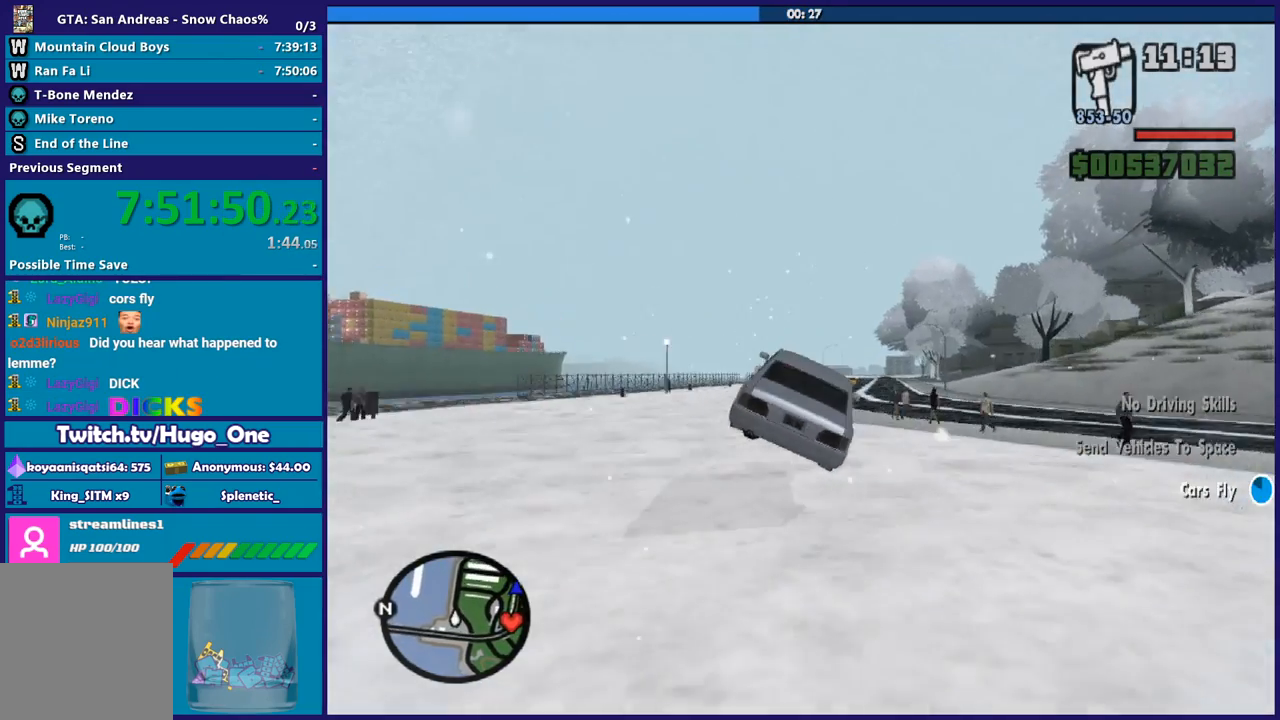
{"buttons": ["R2"], "left_stick": "left", "right_stick": "center", "button_events": []}
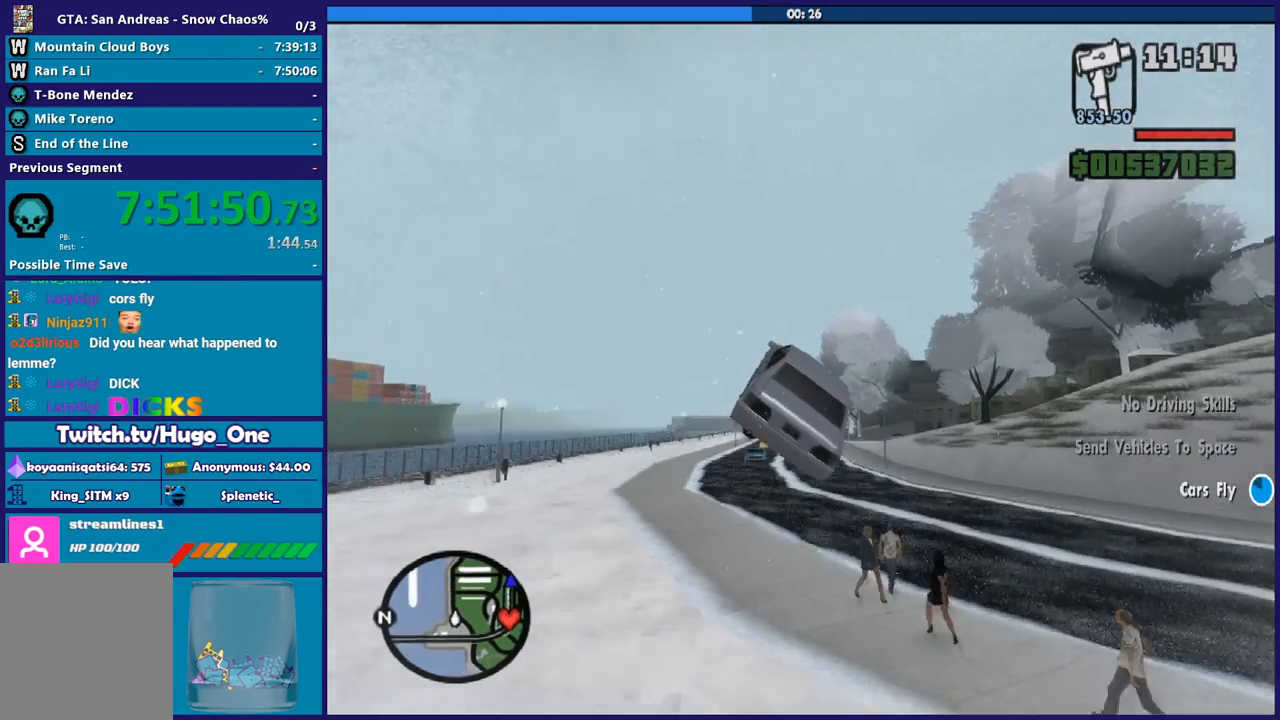
{"buttons": ["R2"], "left_stick": "center", "right_stick": "center", "button_events": []}
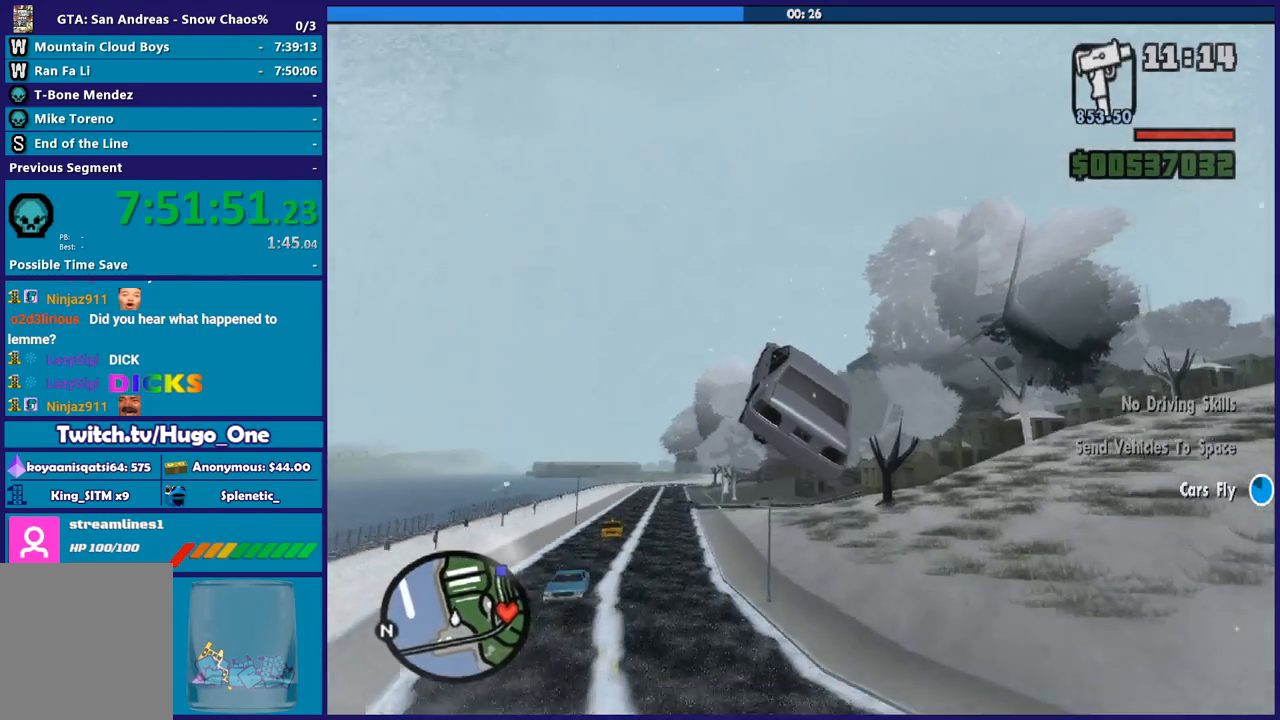
{"buttons": ["R2"], "left_stick": "center", "right_stick": "center", "button_events": []}
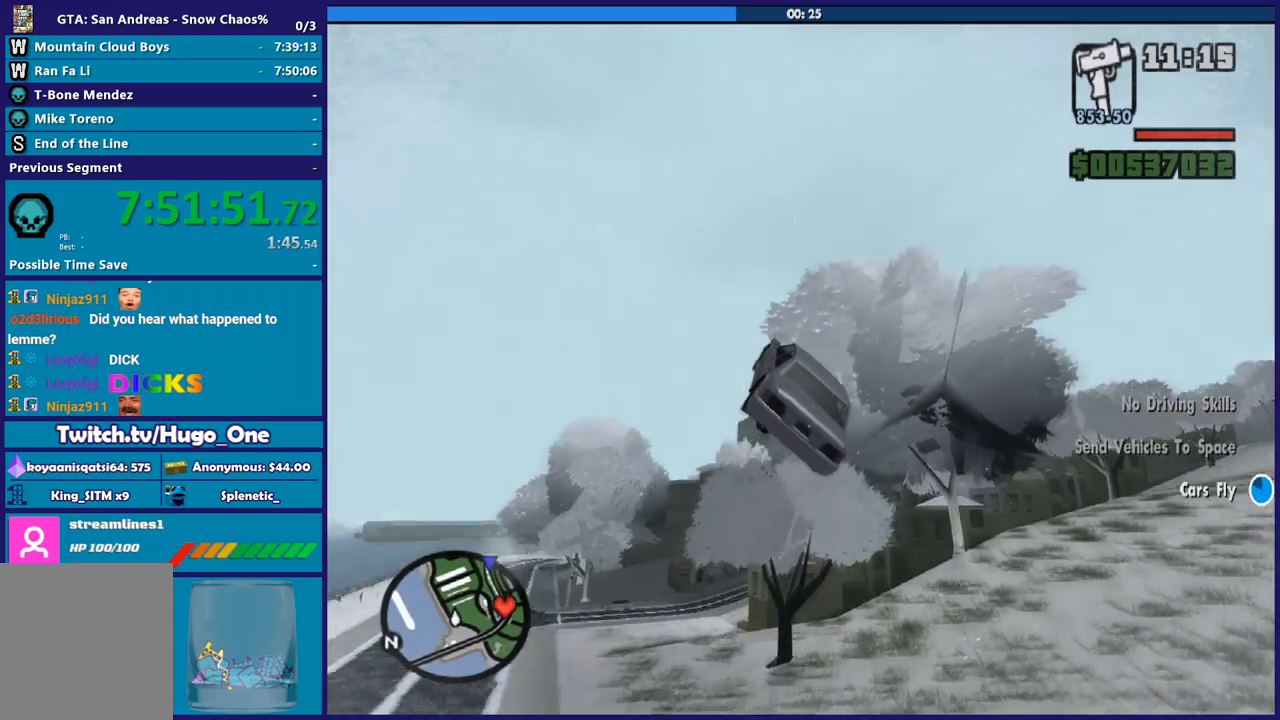
{"buttons": ["R2"], "left_stick": "down-right", "right_stick": "center", "button_events": []}
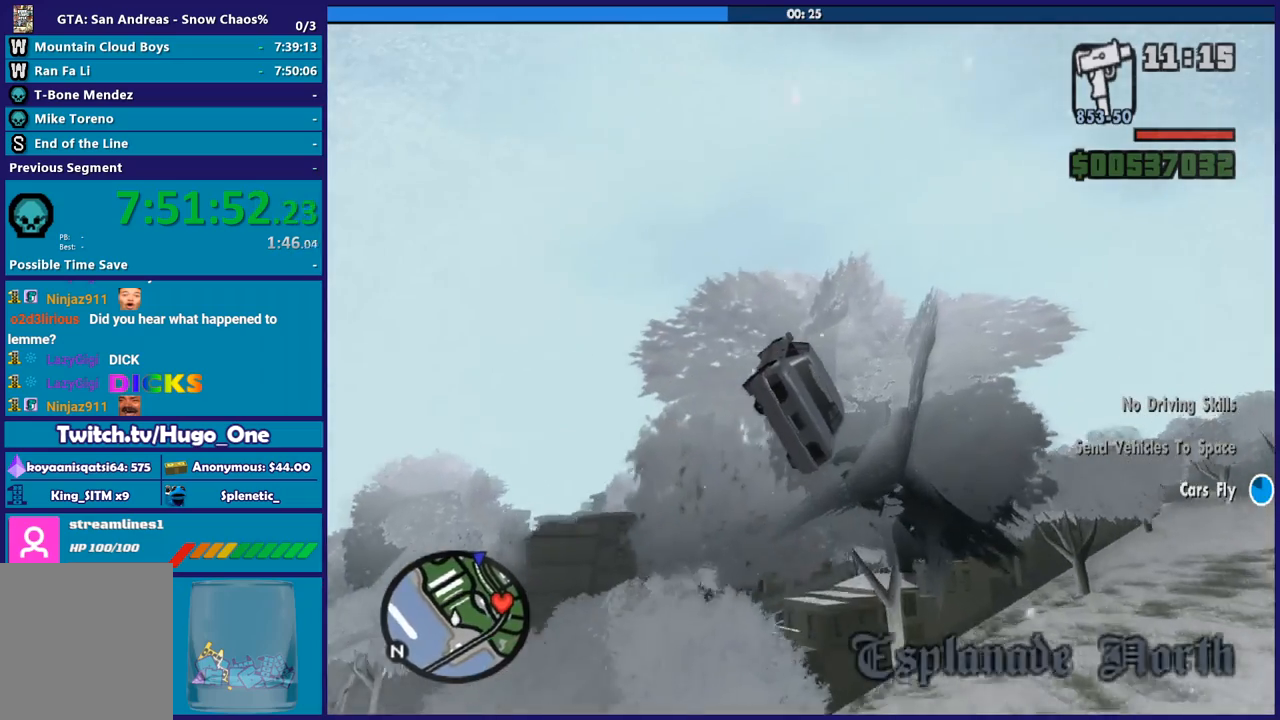
{"buttons": ["R2"], "left_stick": "center", "right_stick": "center", "button_events": []}
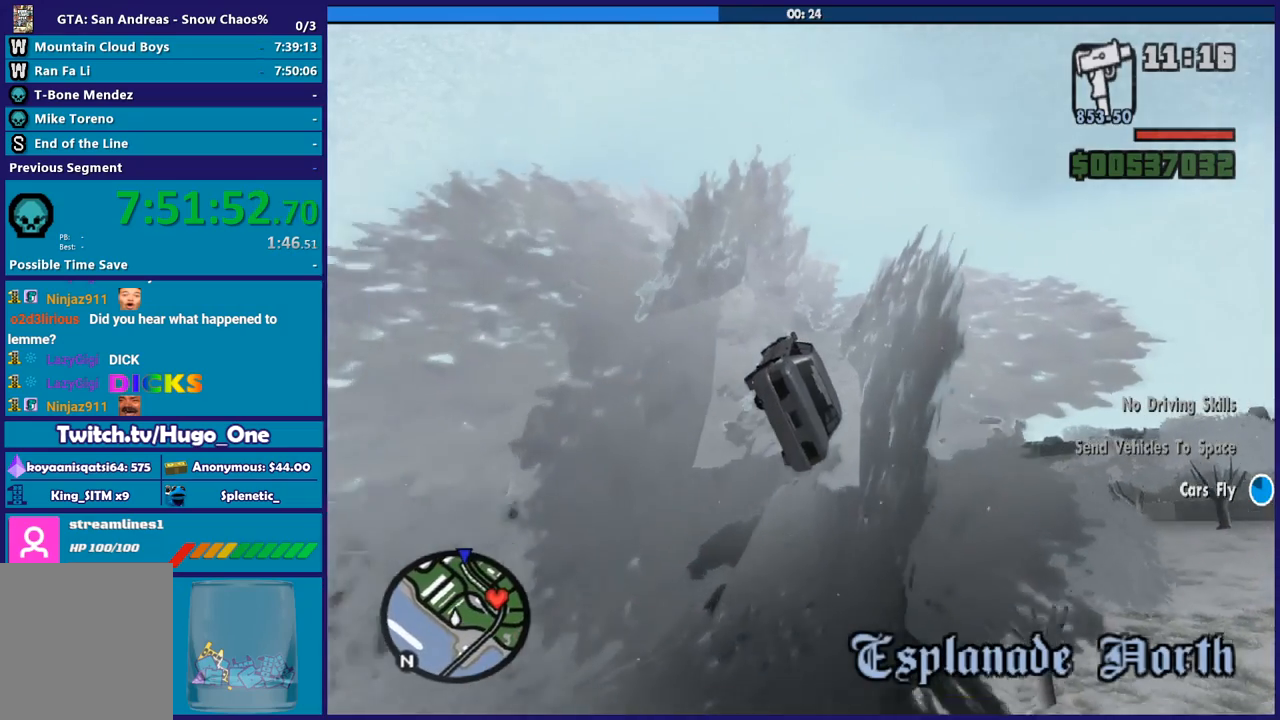
{"buttons": ["R2"], "left_stick": "up-left", "right_stick": "center", "button_events": []}
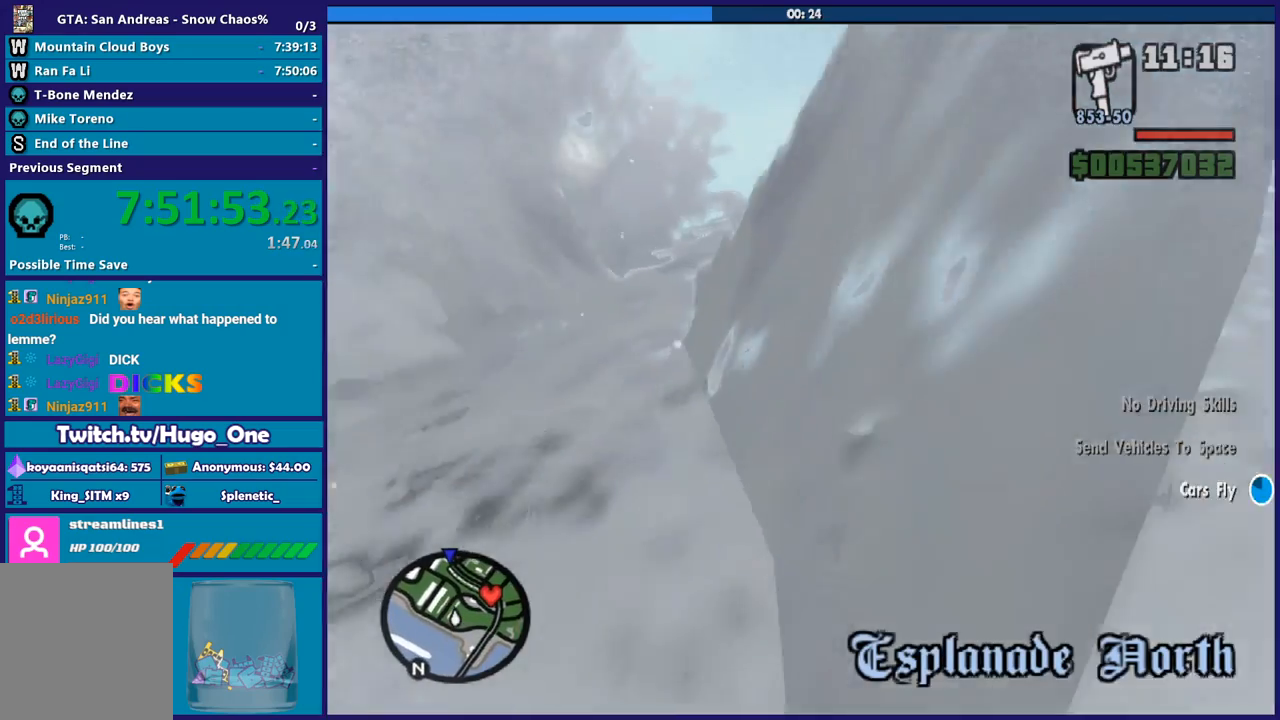
{"buttons": ["R2"], "left_stick": "center", "right_stick": "center", "button_events": []}
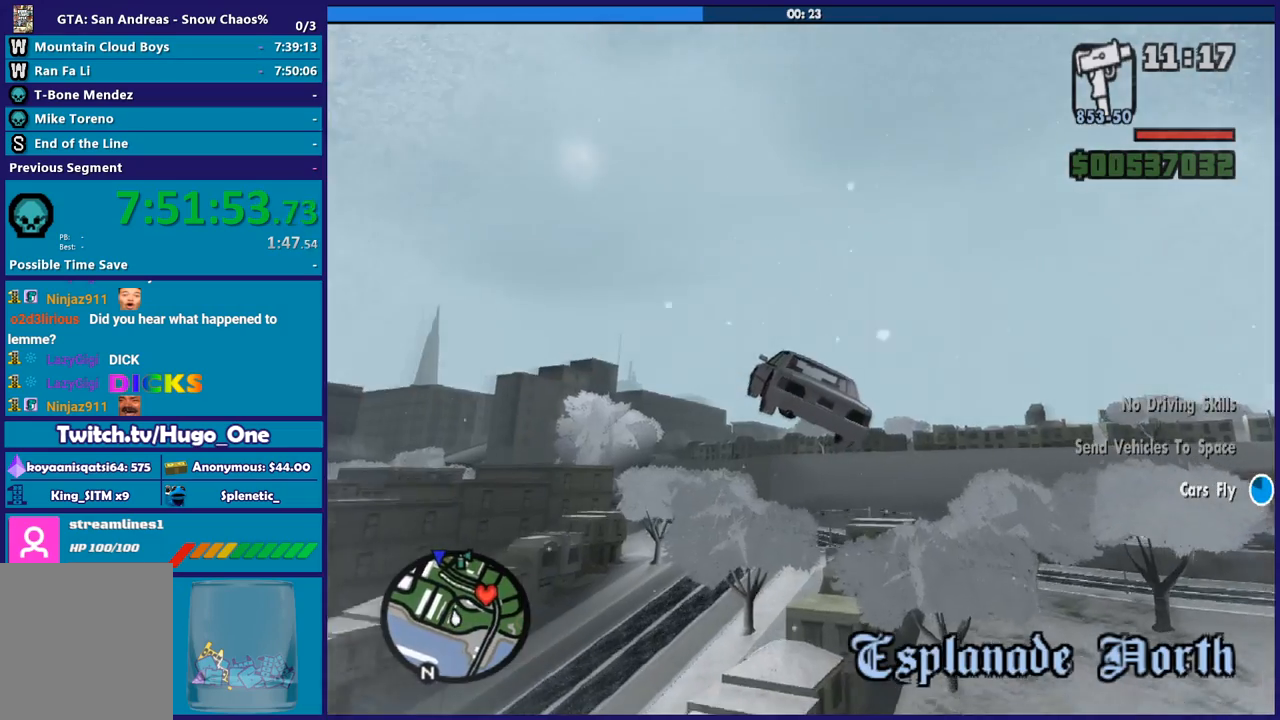
{"buttons": ["R2"], "left_stick": "center", "right_stick": "center", "button_events": []}
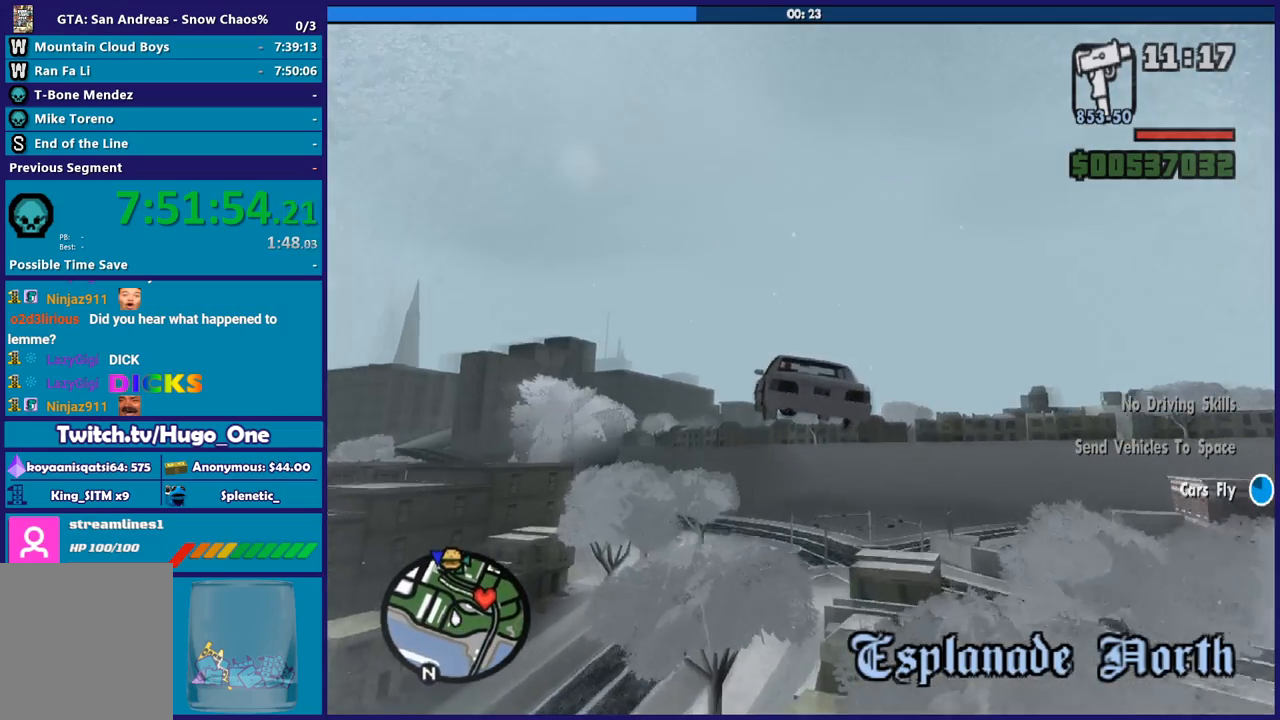
{"buttons": ["R2"], "left_stick": "center", "right_stick": "center", "button_events": []}
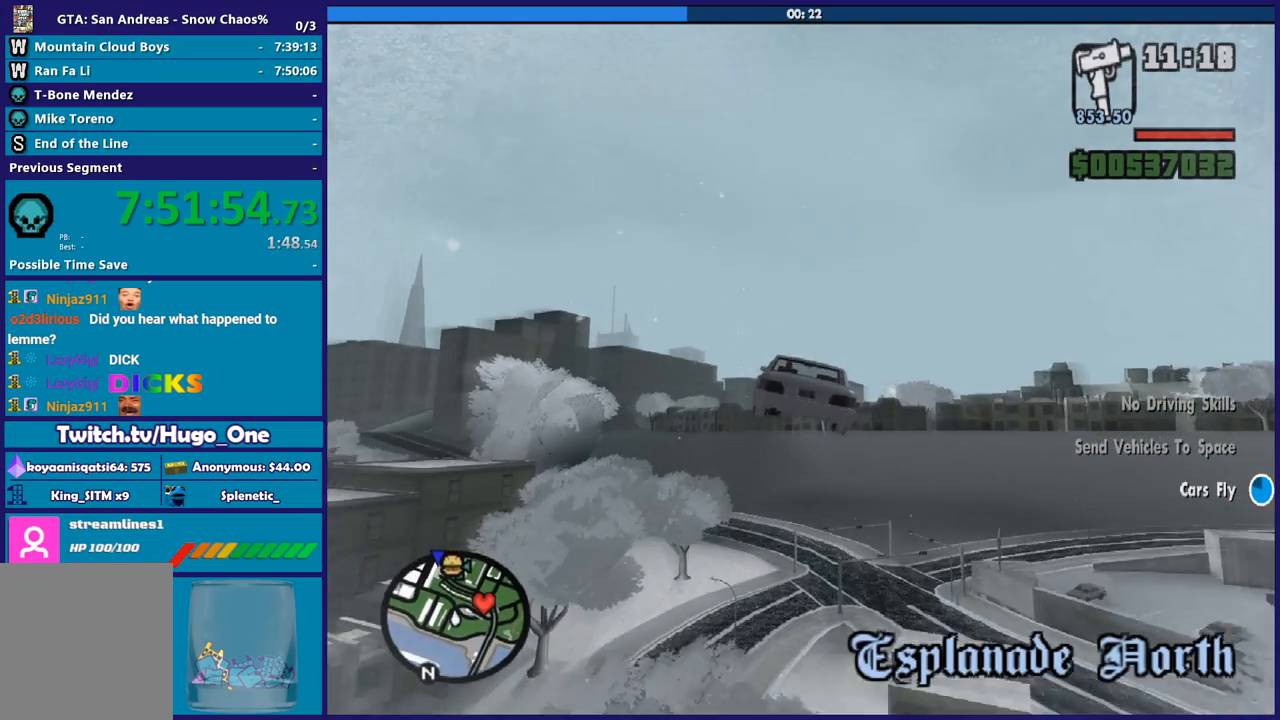
{"buttons": ["R2"], "left_stick": "down-right", "right_stick": "center", "button_events": []}